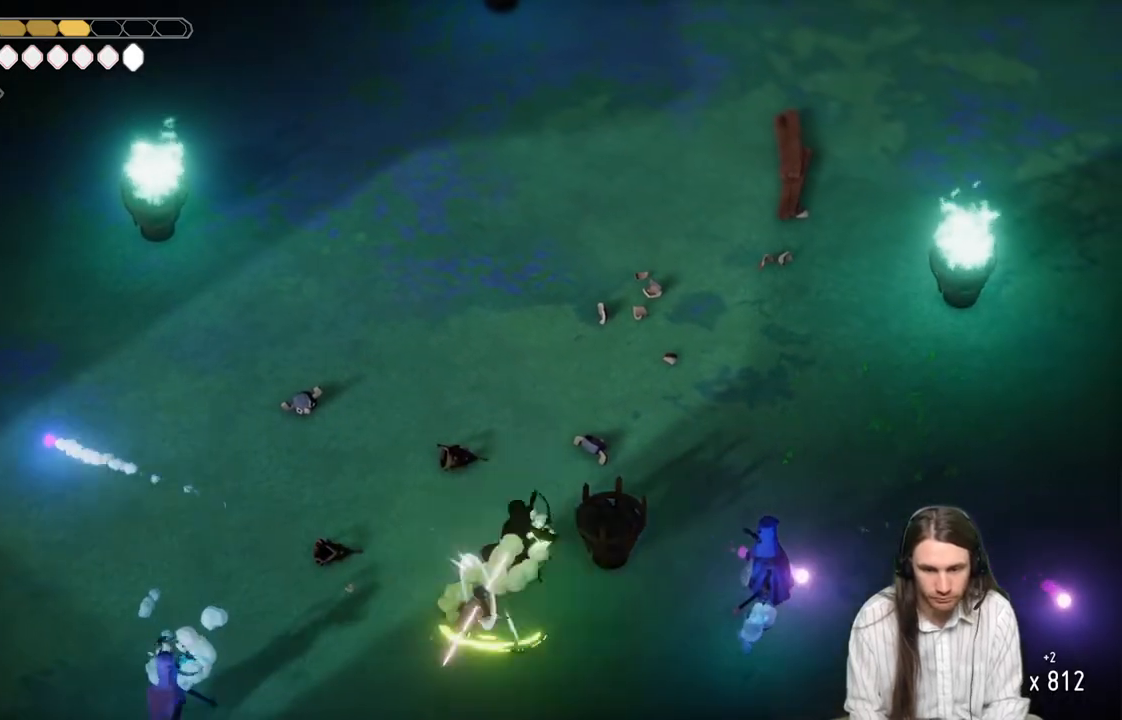
Gameplay with a controller (Xbox layout); each line is a JSON object with the inputs held at the frame after it. "events" lists button and stick changes between this image and that frame as [ms after this image, input, new state], when the widget could be followed in between.
{"buttons": [], "left_stick": "right", "right_stick": "center", "events": [[17, "left_stick", "up-right"], [50, "L1", "down"], [183, "L1", "up"], [233, "L1", "down"], [367, "L1", "up"], [450, "left_stick", "right"]]}
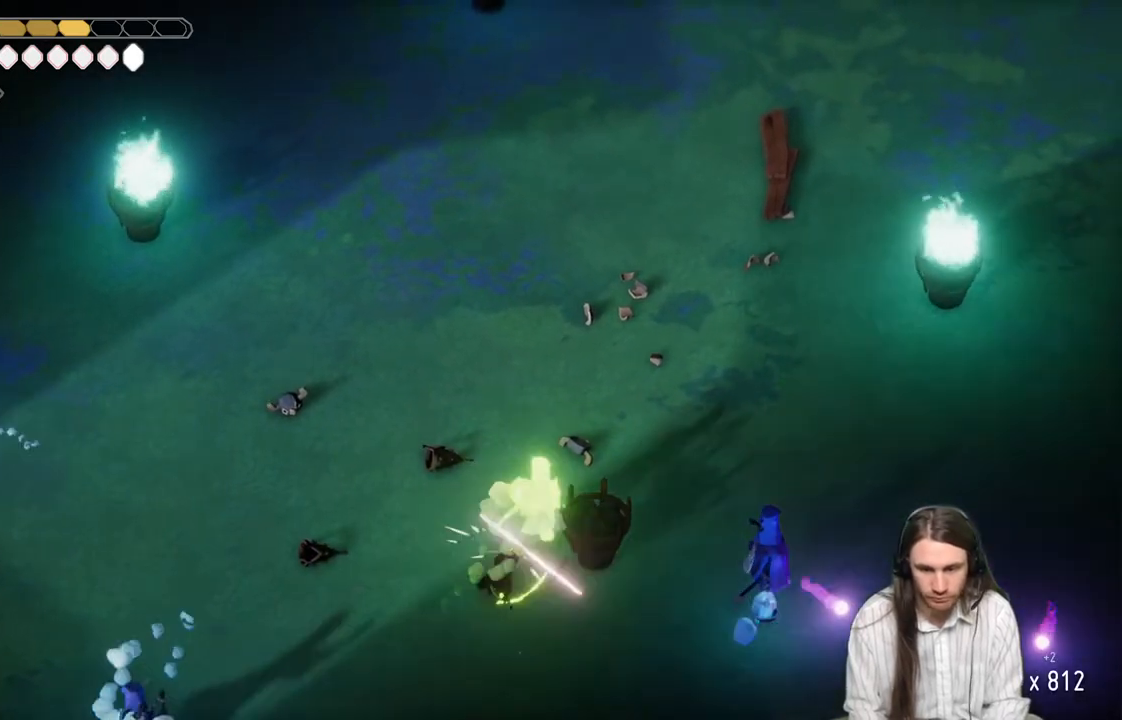
{"buttons": [], "left_stick": "up", "right_stick": "center", "events": [[283, "left_stick", "up"]]}
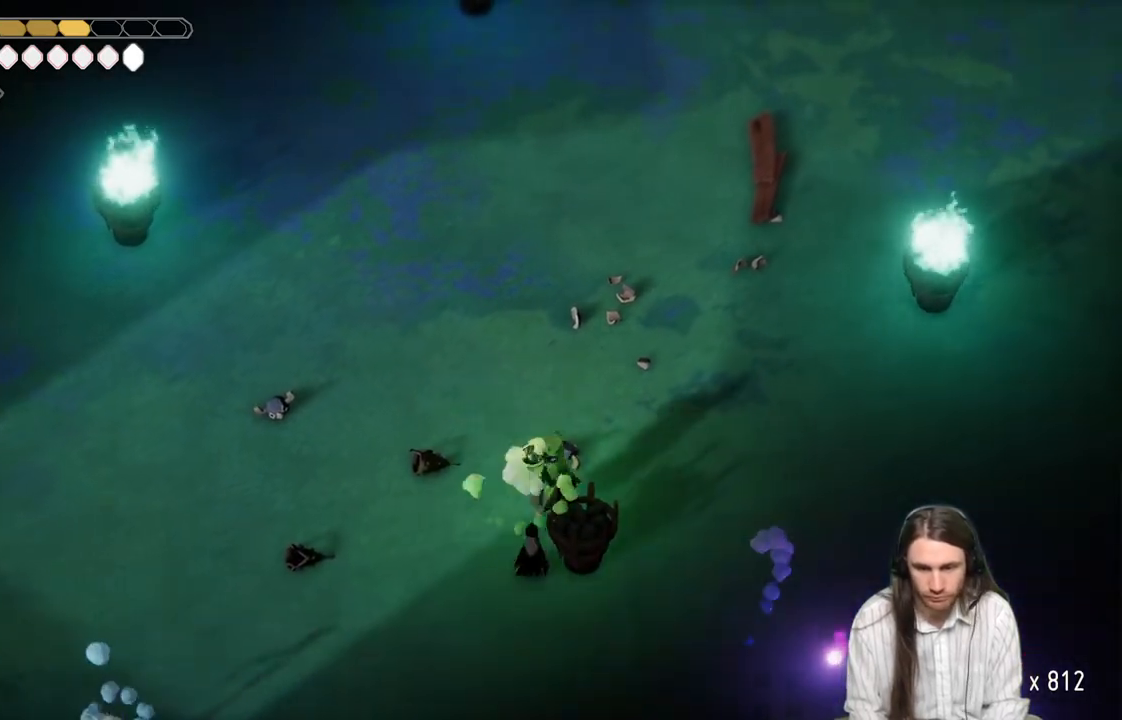
{"buttons": [], "left_stick": "up-left", "right_stick": "center", "events": [[217, "left_stick", "up-left"]]}
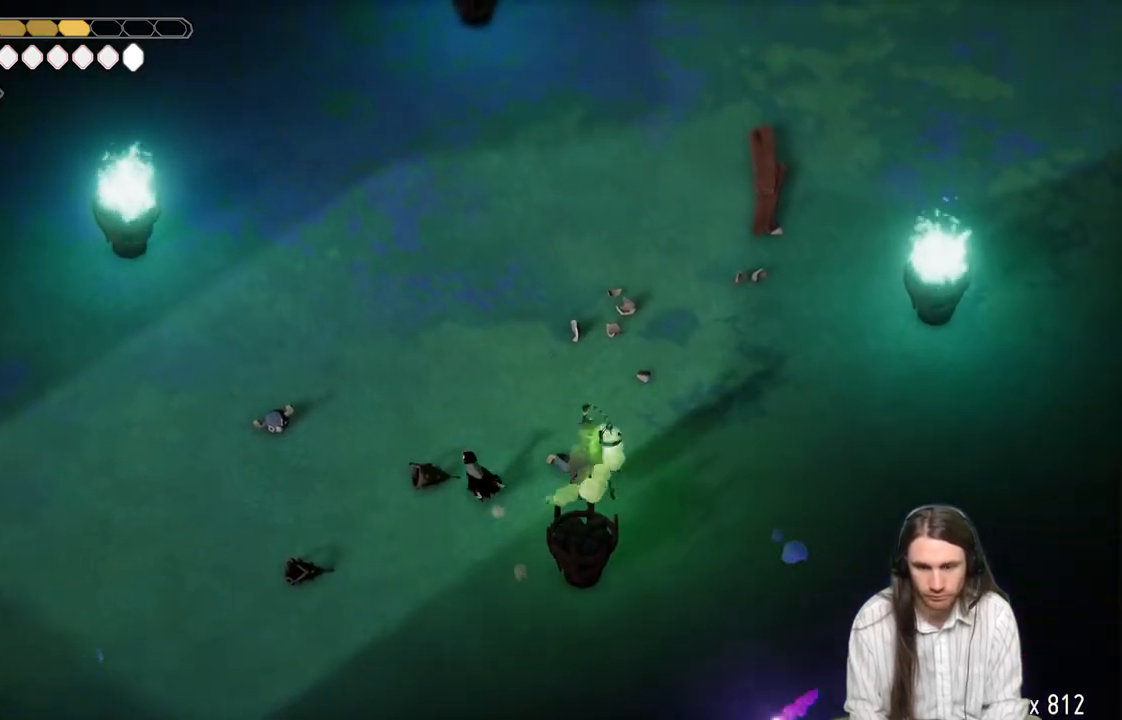
{"buttons": [], "left_stick": "up-right", "right_stick": "center", "events": [[117, "left_stick", "up-right"]]}
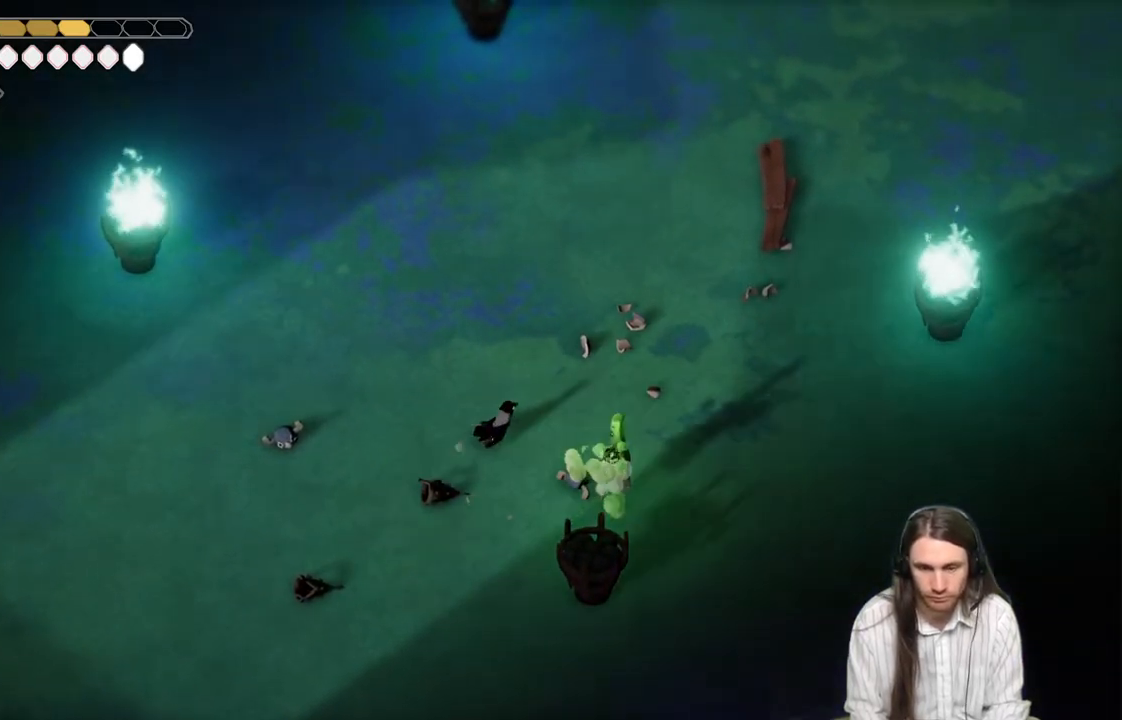
{"buttons": [], "left_stick": "up-left", "right_stick": "center", "events": [[233, "left_stick", "up-left"]]}
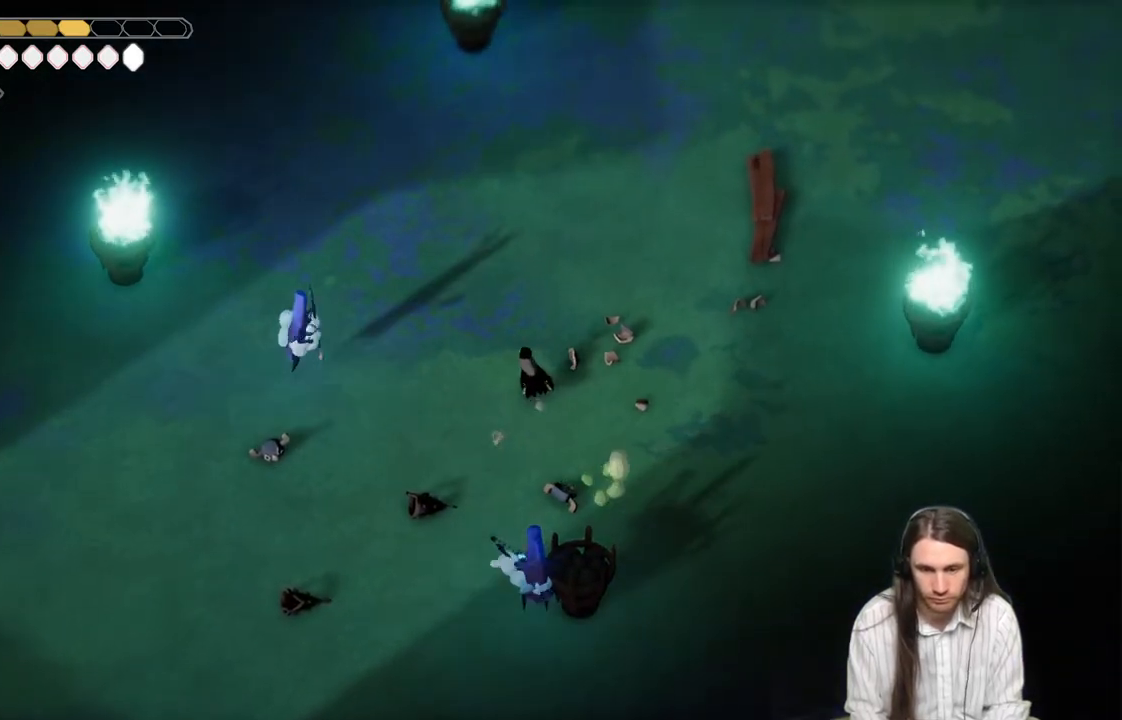
{"buttons": ["L2", "R2", "L3"], "left_stick": "left", "right_stick": "center", "events": [[17, "L2", "down"], [33, "R2", "down"], [83, "L3", "down"], [83, "left_stick", "left"]]}
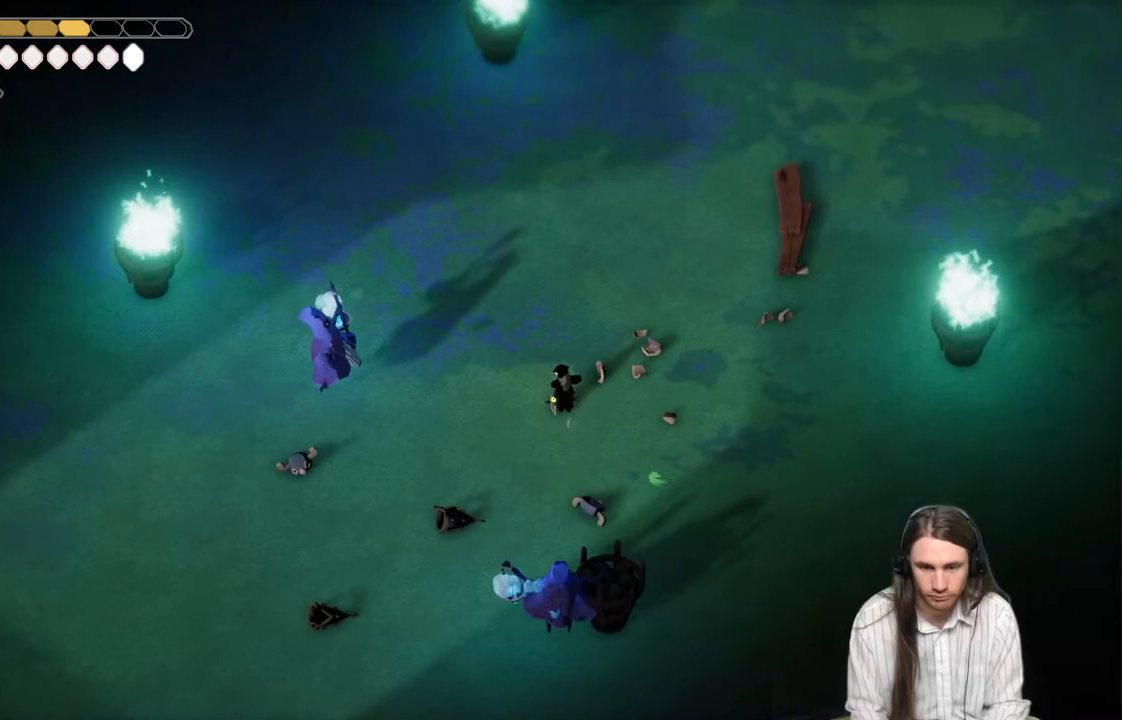
{"buttons": [], "left_stick": "down", "right_stick": "center", "events": [[133, "R2", "up"], [250, "L3", "up"], [333, "L2", "up"], [333, "left_stick", "down-left"], [433, "left_stick", "down"]]}
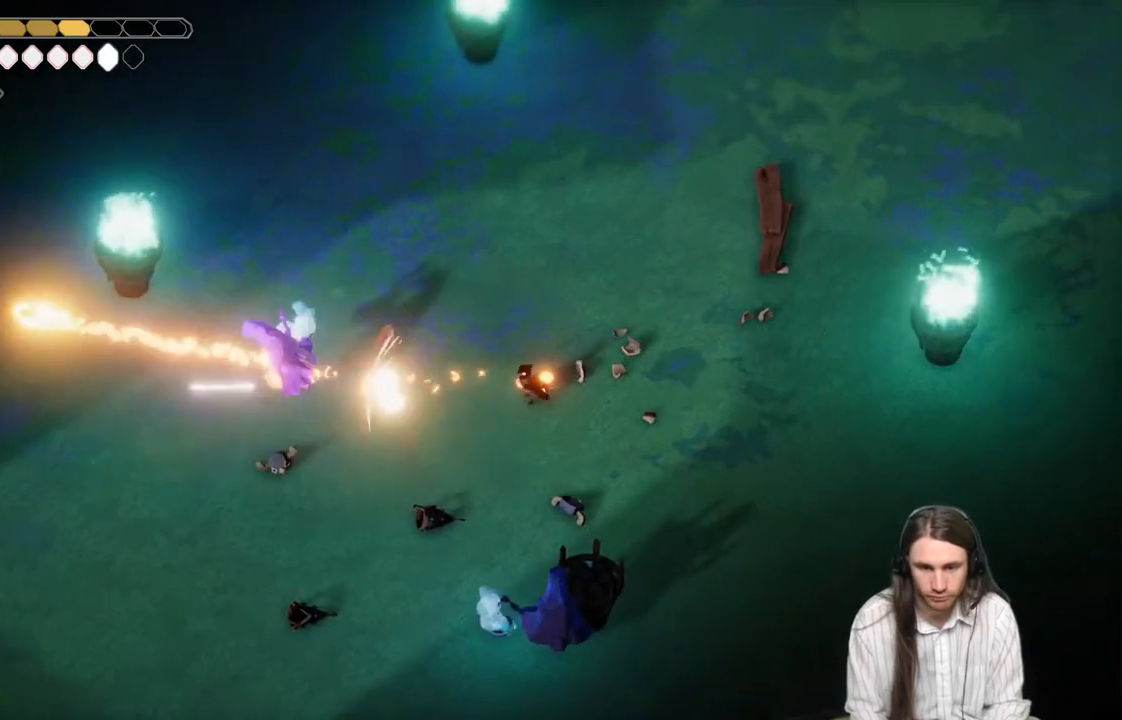
{"buttons": [], "left_stick": "down", "right_stick": "center", "events": [[167, "B", "down"], [350, "B", "up"]]}
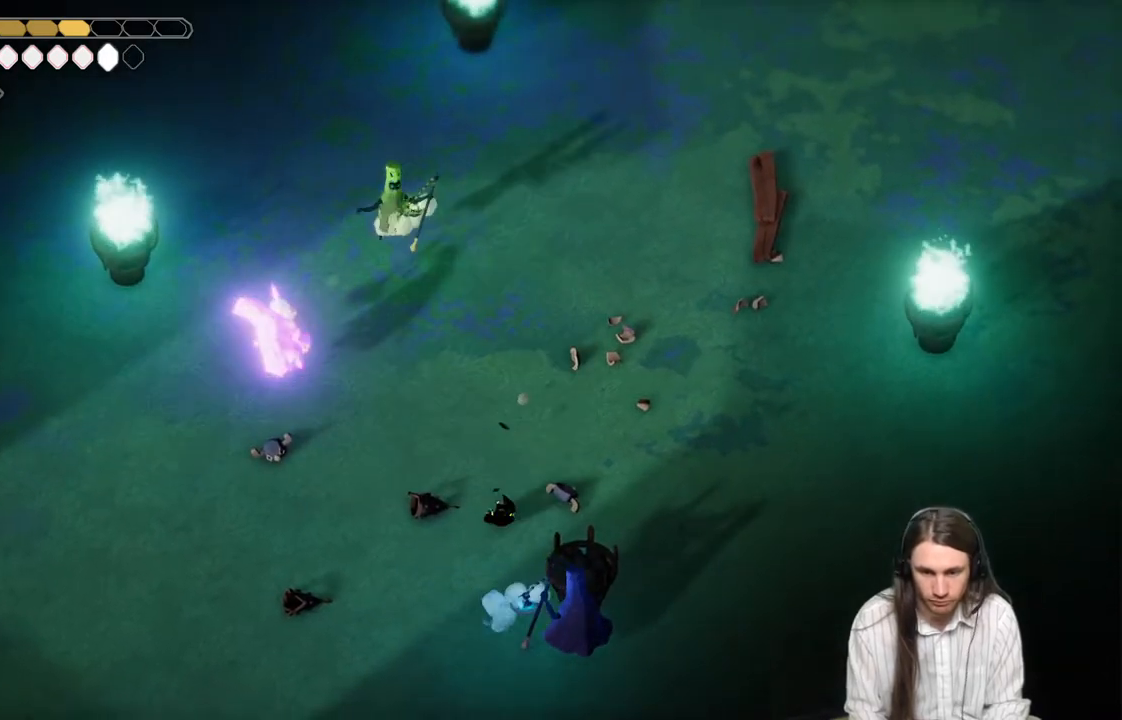
{"buttons": [], "left_stick": "down-right", "right_stick": "center", "events": [[133, "left_stick", "down-right"], [183, "R1", "down"], [200, "L3", "down"], [267, "left_stick", "right"], [317, "R1", "up"], [433, "L3", "up"], [433, "left_stick", "down-right"]]}
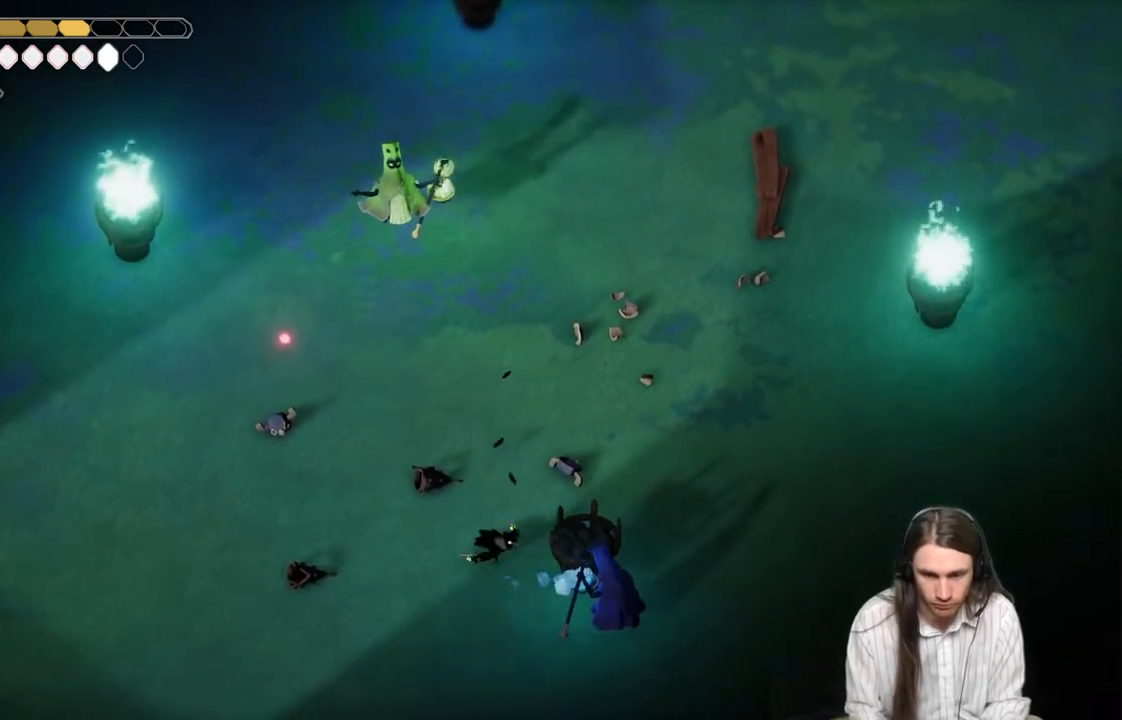
{"buttons": ["B"], "left_stick": "up-left", "right_stick": "center", "events": [[17, "left_stick", "down-left"], [233, "left_stick", "up-left"], [400, "B", "down"]]}
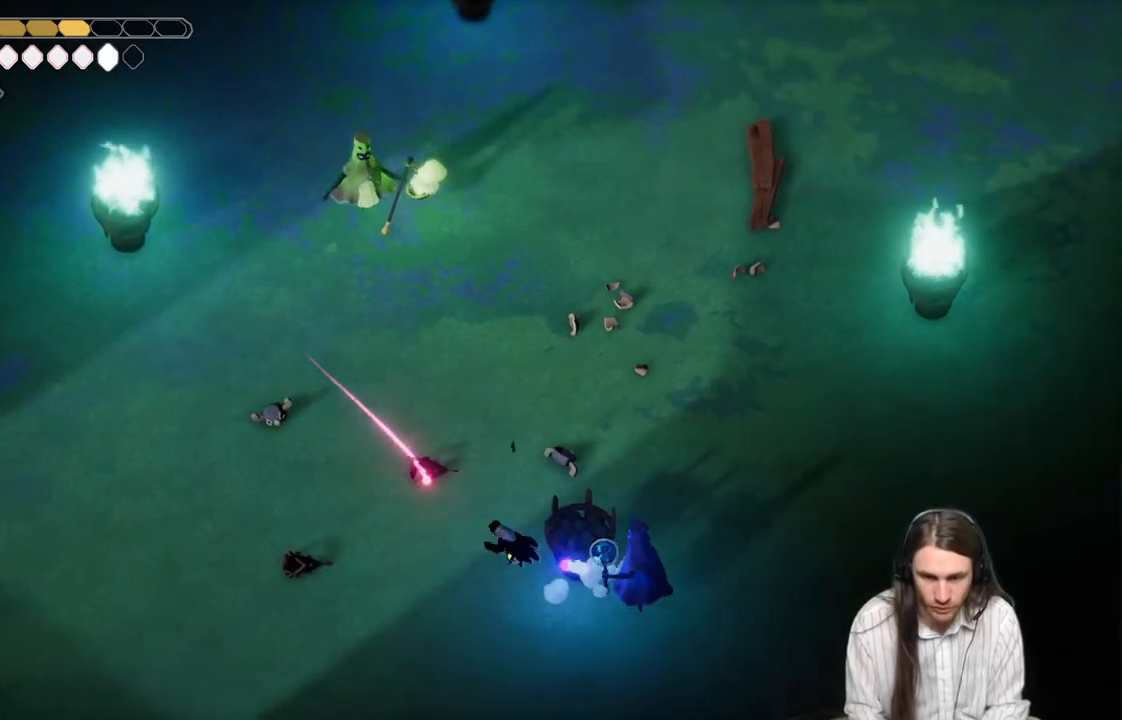
{"buttons": [], "left_stick": "up", "right_stick": "center", "events": [[17, "left_stick", "up"], [67, "B", "up"]]}
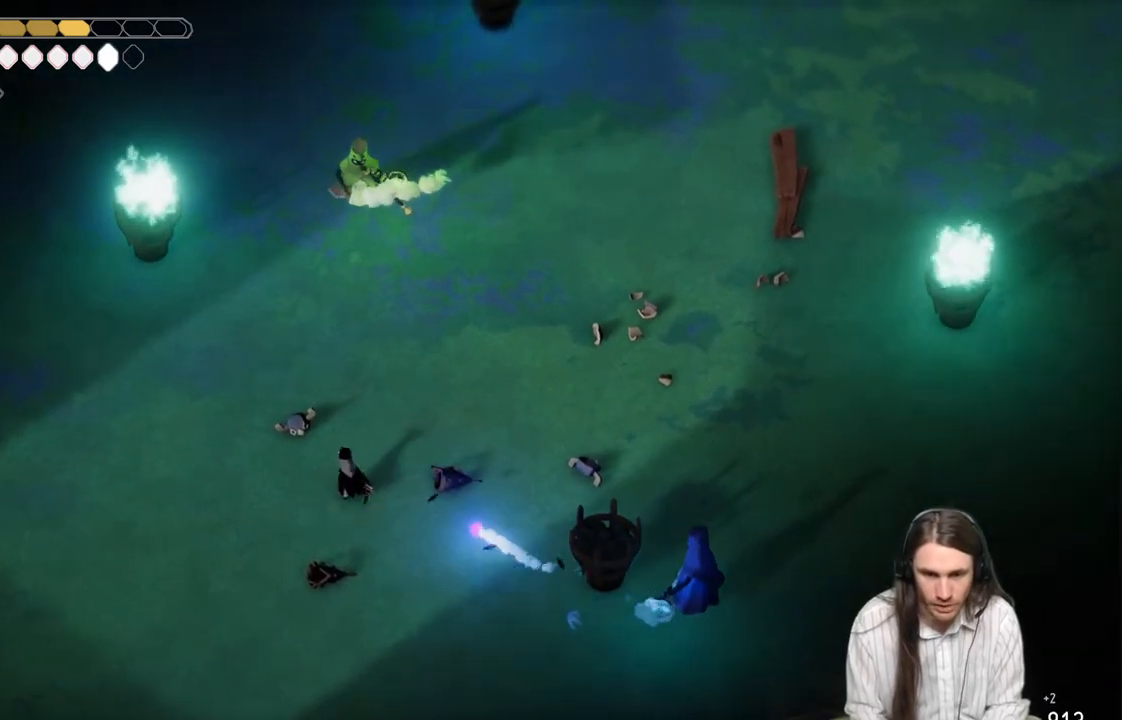
{"buttons": ["L1"], "left_stick": "down-left", "right_stick": "center", "events": [[450, "left_stick", "down-left"], [500, "L1", "down"]]}
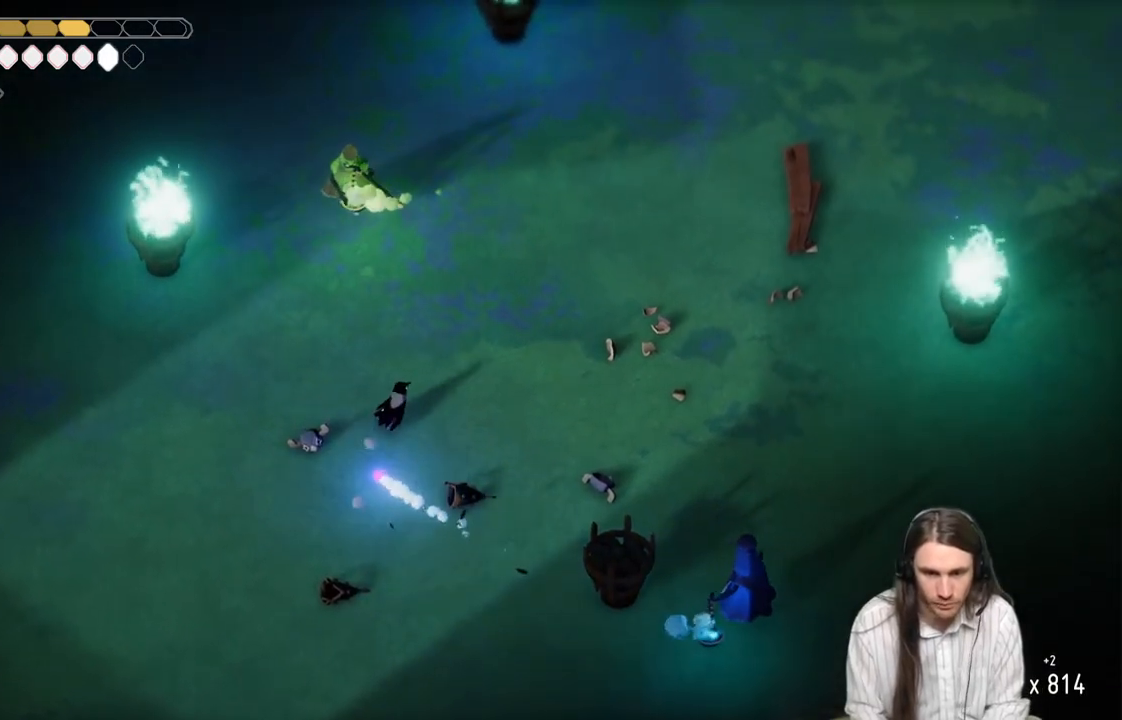
{"buttons": [], "left_stick": "up-left", "right_stick": "center", "events": [[17, "L3", "down"], [167, "L1", "up"], [167, "L3", "up"], [383, "left_stick", "up-left"]]}
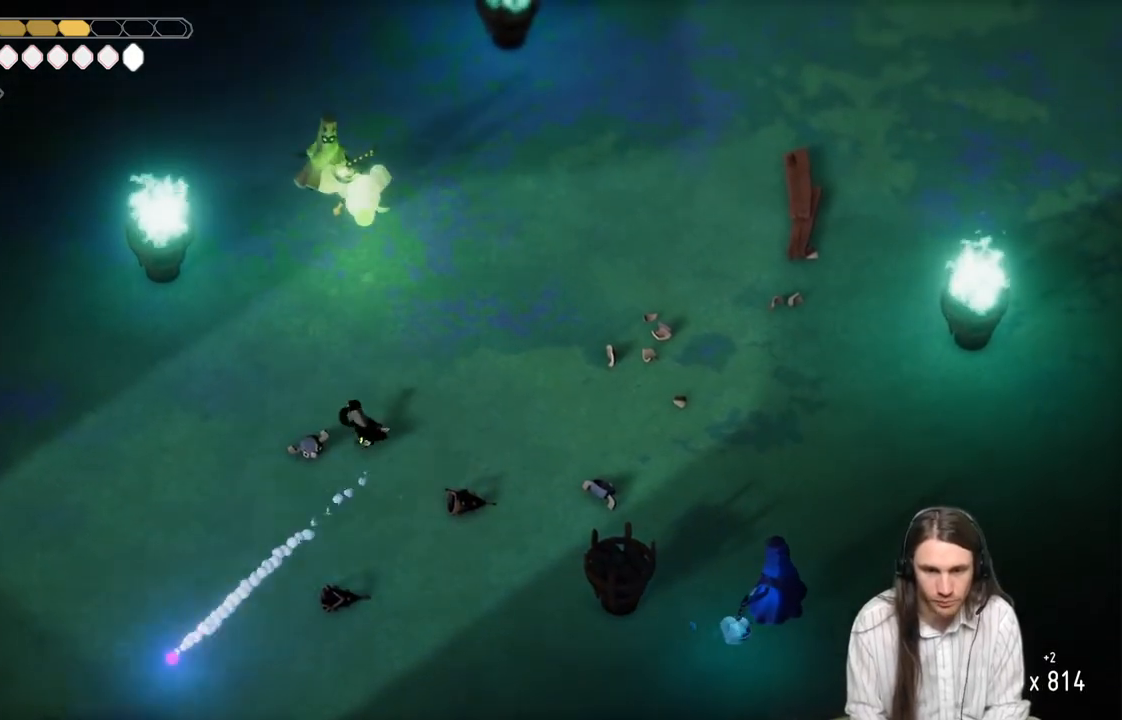
{"buttons": [], "left_stick": "up", "right_stick": "center", "events": [[267, "left_stick", "up"], [333, "L1", "down"], [483, "L1", "up"]]}
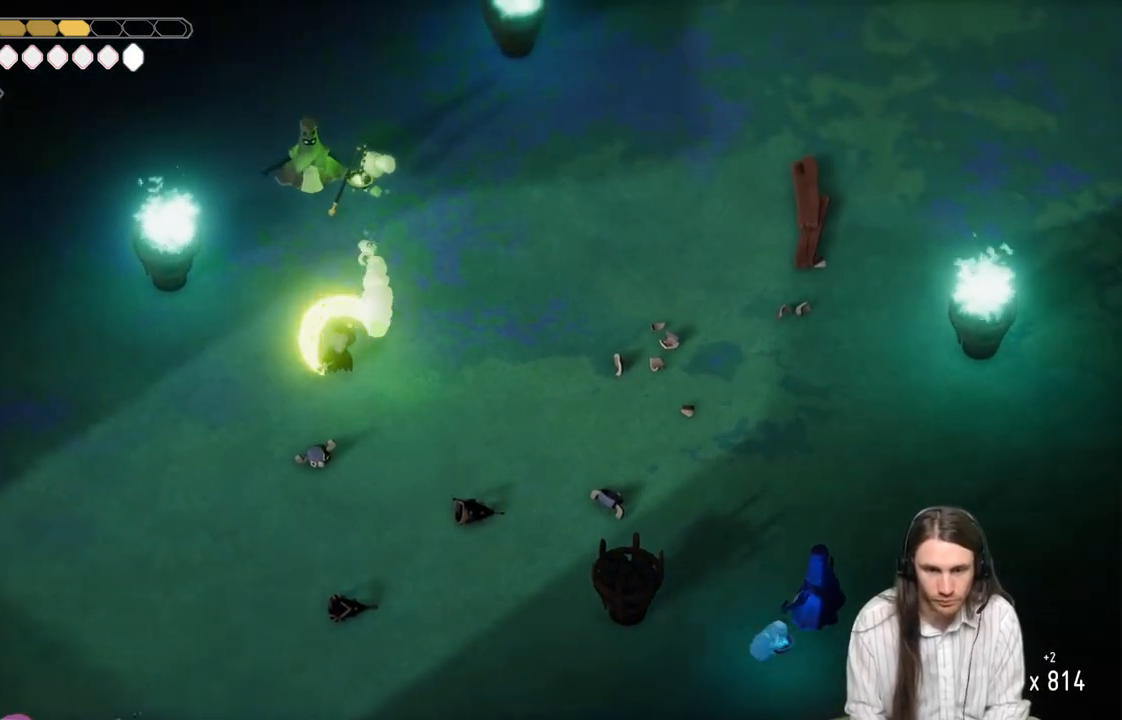
{"buttons": [], "left_stick": "down-left", "right_stick": "center", "events": [[67, "left_stick", "up-left"], [83, "B", "down"], [217, "L3", "down"], [300, "B", "up"], [400, "L3", "up"], [433, "left_stick", "down-left"]]}
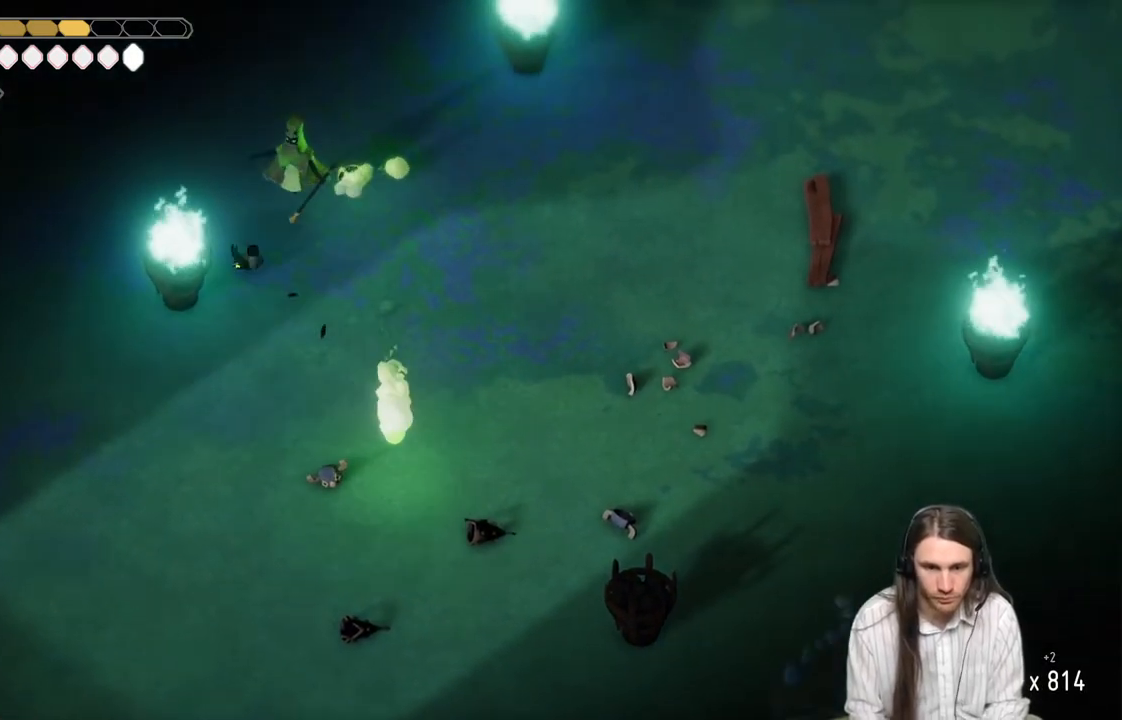
{"buttons": ["L1"], "left_stick": "up-right", "right_stick": "center", "events": [[133, "left_stick", "up-left"], [283, "left_stick", "up-right"], [483, "L1", "down"]]}
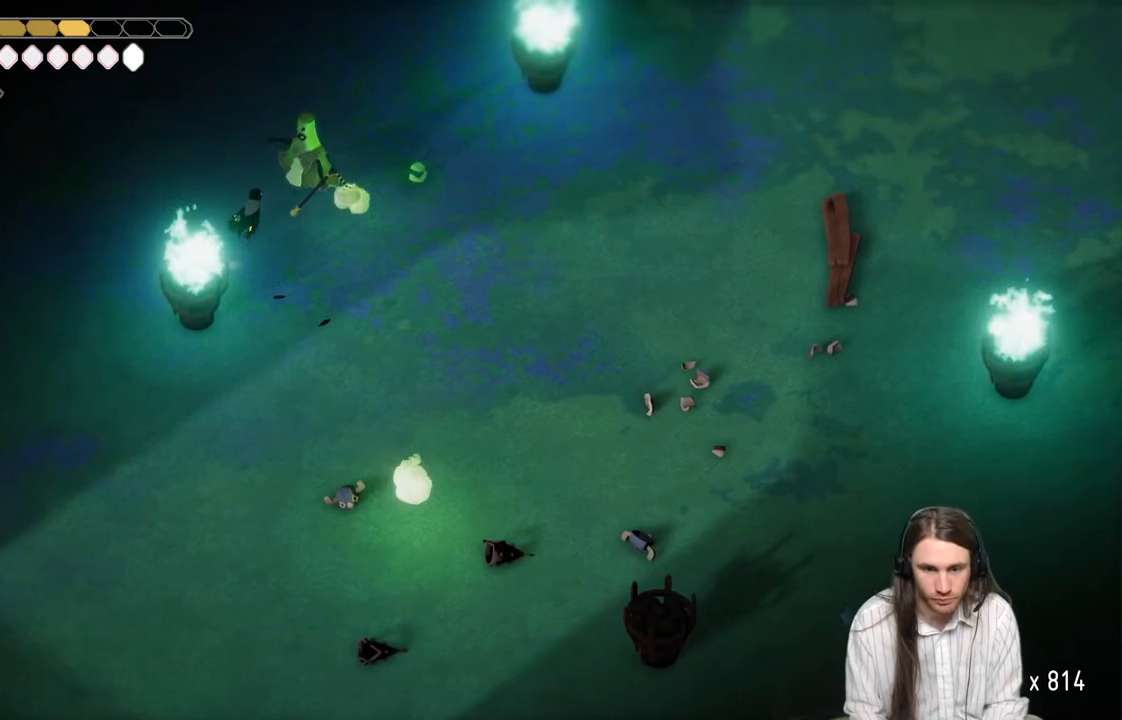
{"buttons": [], "left_stick": "up-right", "right_stick": "center", "events": [[100, "L1", "up"], [183, "L1", "down"], [317, "L1", "up"], [367, "L1", "down"], [483, "L1", "up"]]}
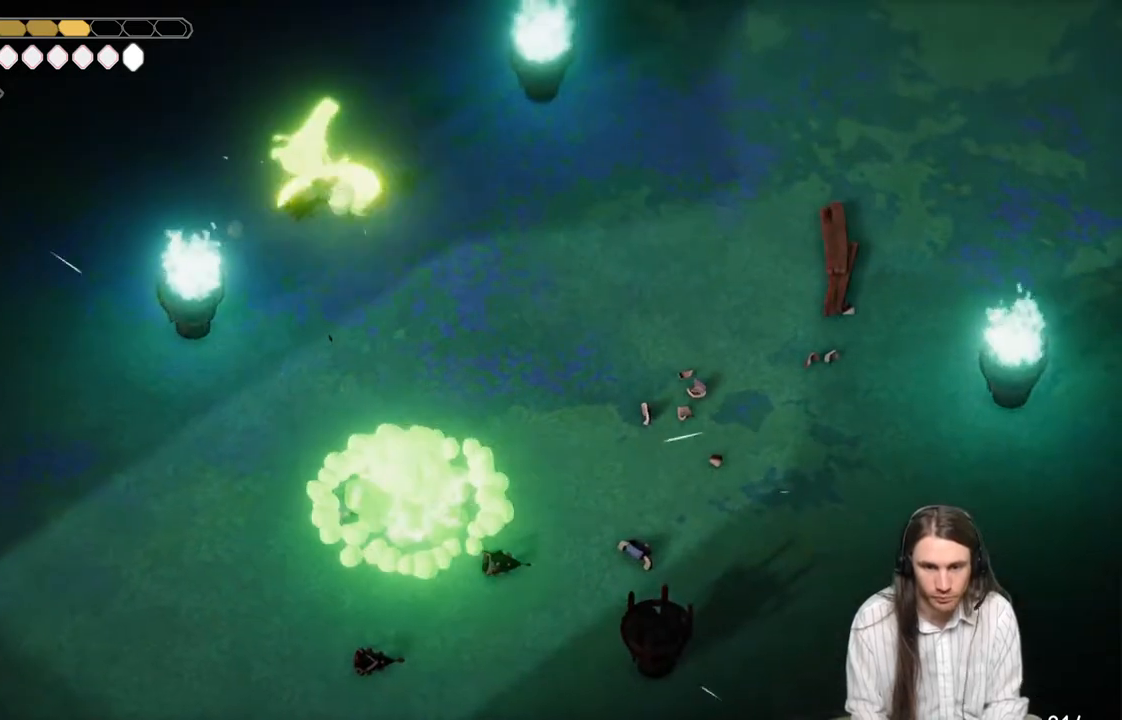
{"buttons": [], "left_stick": "down-right", "right_stick": "center", "events": [[50, "L1", "down"], [183, "L1", "up"], [217, "left_stick", "right"], [483, "left_stick", "down-right"]]}
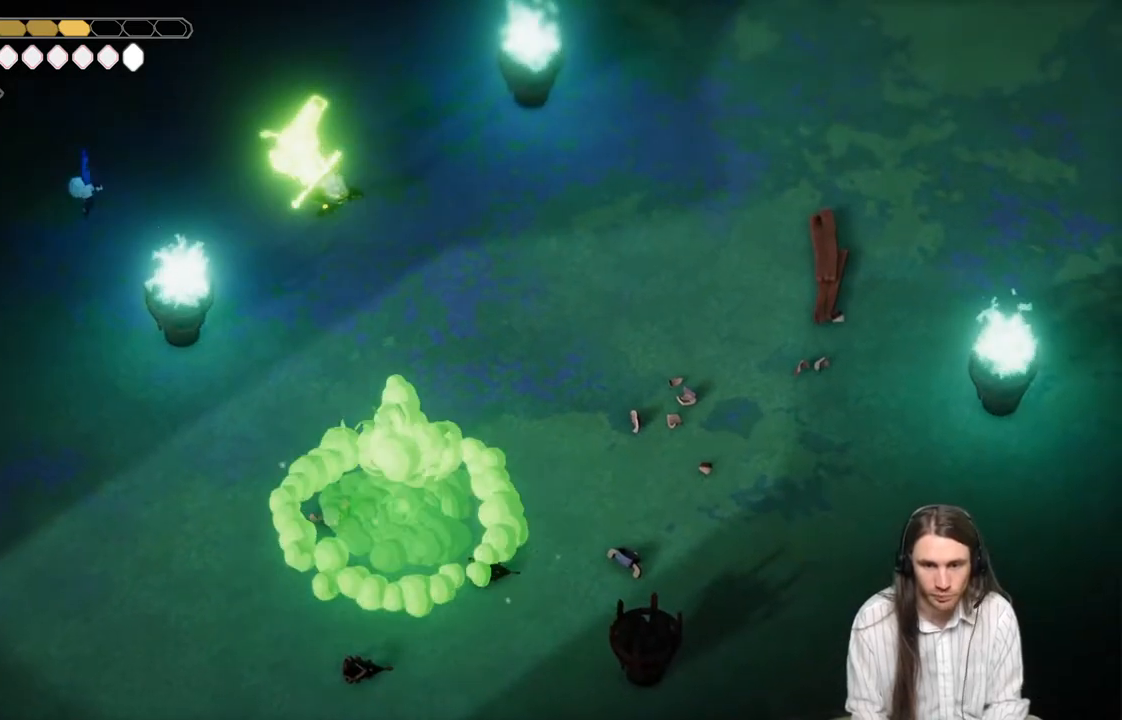
{"buttons": [], "left_stick": "left", "right_stick": "center", "events": [[267, "left_stick", "left"]]}
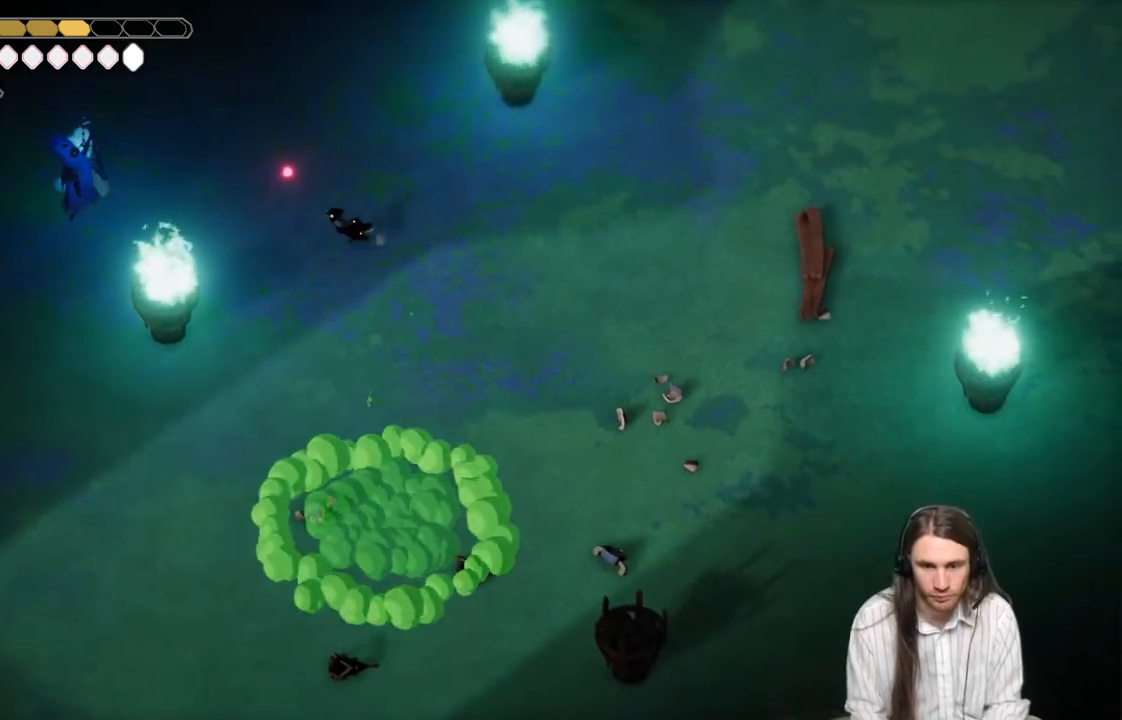
{"buttons": ["R1"], "left_stick": "left", "right_stick": "center", "events": [[83, "B", "down"], [267, "B", "up"], [450, "R1", "down"]]}
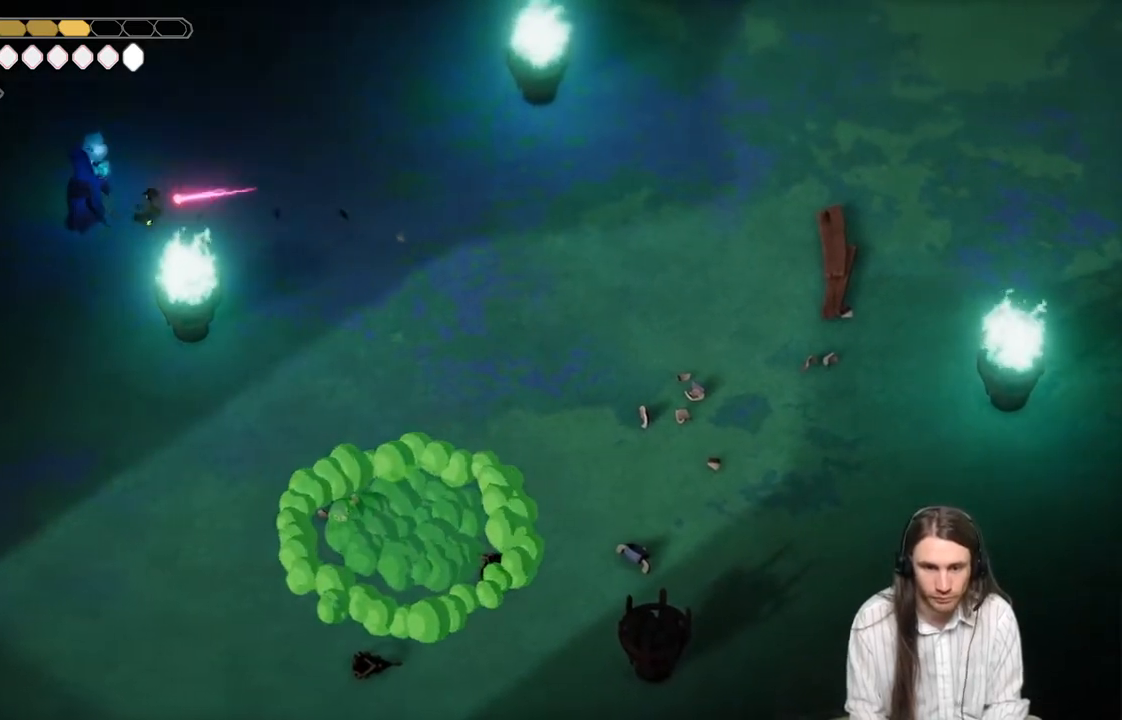
{"buttons": [], "left_stick": "down-left", "right_stick": "center", "events": [[33, "left_stick", "down-left"], [67, "R1", "up"], [150, "R1", "down"], [233, "R1", "up"], [283, "R1", "down"], [383, "R1", "up"]]}
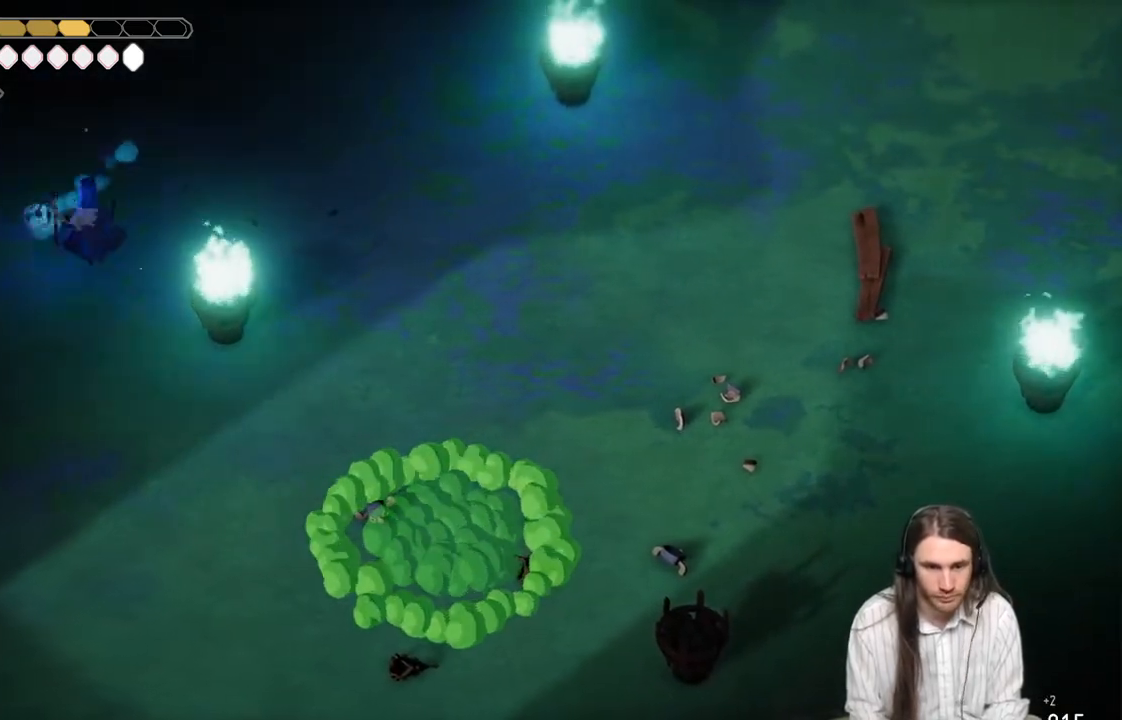
{"buttons": [], "left_stick": "down-right", "right_stick": "center", "events": [[133, "L1", "down"], [217, "L1", "up"], [217, "left_stick", "down-right"], [333, "L1", "down"], [417, "L1", "up"]]}
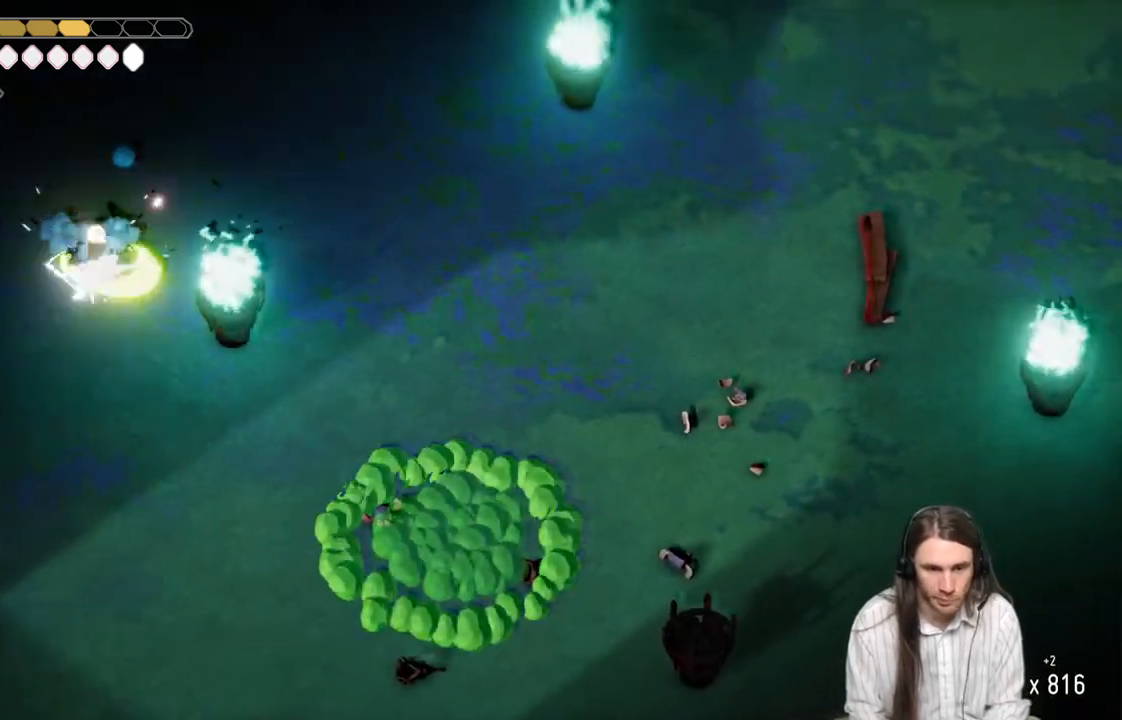
{"buttons": [], "left_stick": "down-right", "right_stick": "center", "events": [[17, "L1", "down"], [100, "L1", "up"], [167, "L1", "down"], [183, "L3", "down"], [250, "L3", "up"], [283, "L1", "up"], [333, "L1", "down"], [350, "L3", "down"], [483, "L1", "up"], [483, "L3", "up"]]}
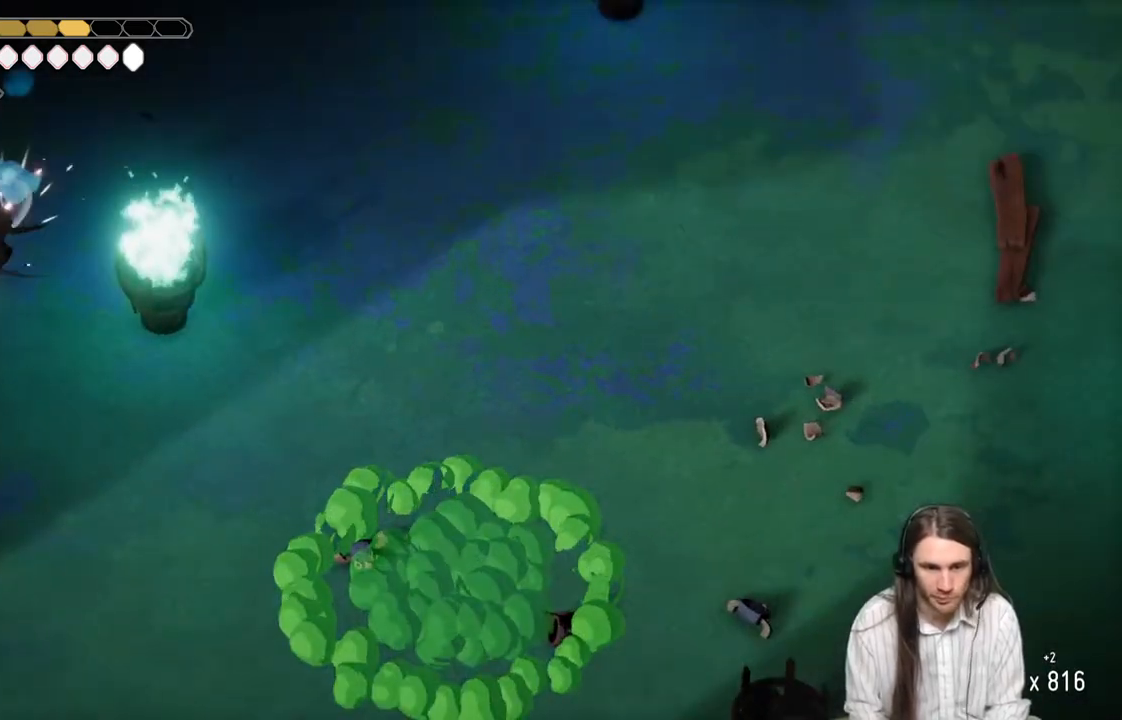
{"buttons": [], "left_stick": "down-right", "right_stick": "center", "events": []}
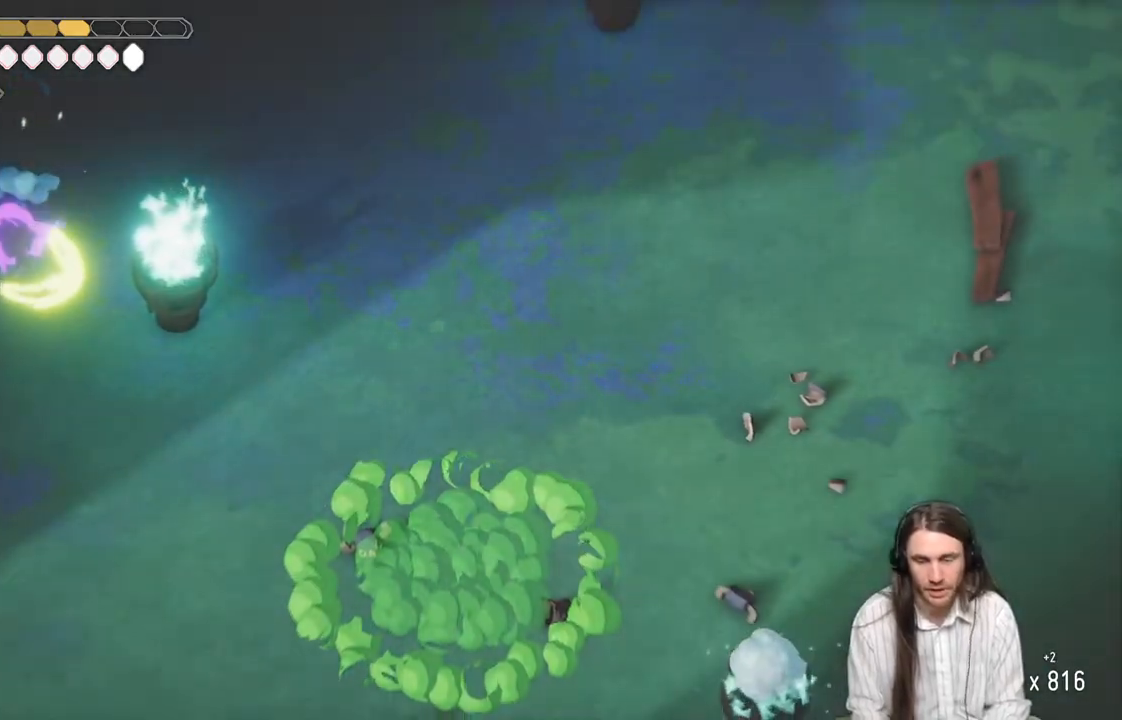
{"buttons": [], "left_stick": "down-right", "right_stick": "center", "events": []}
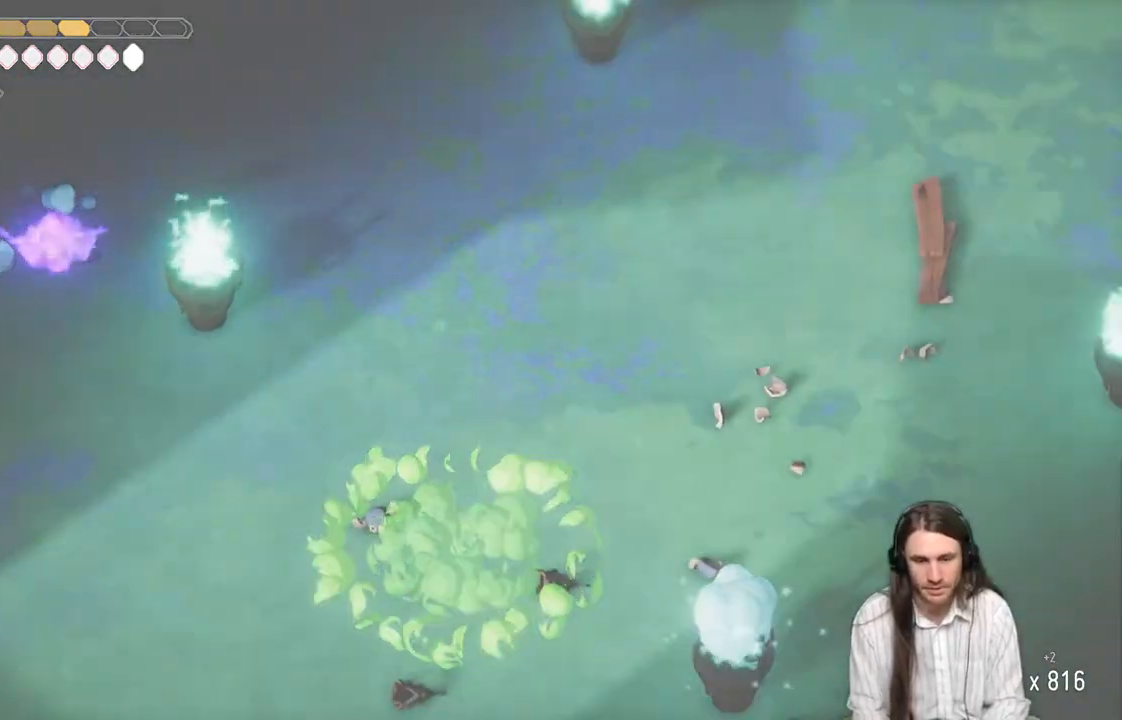
{"buttons": [], "left_stick": "down-right", "right_stick": "center", "events": []}
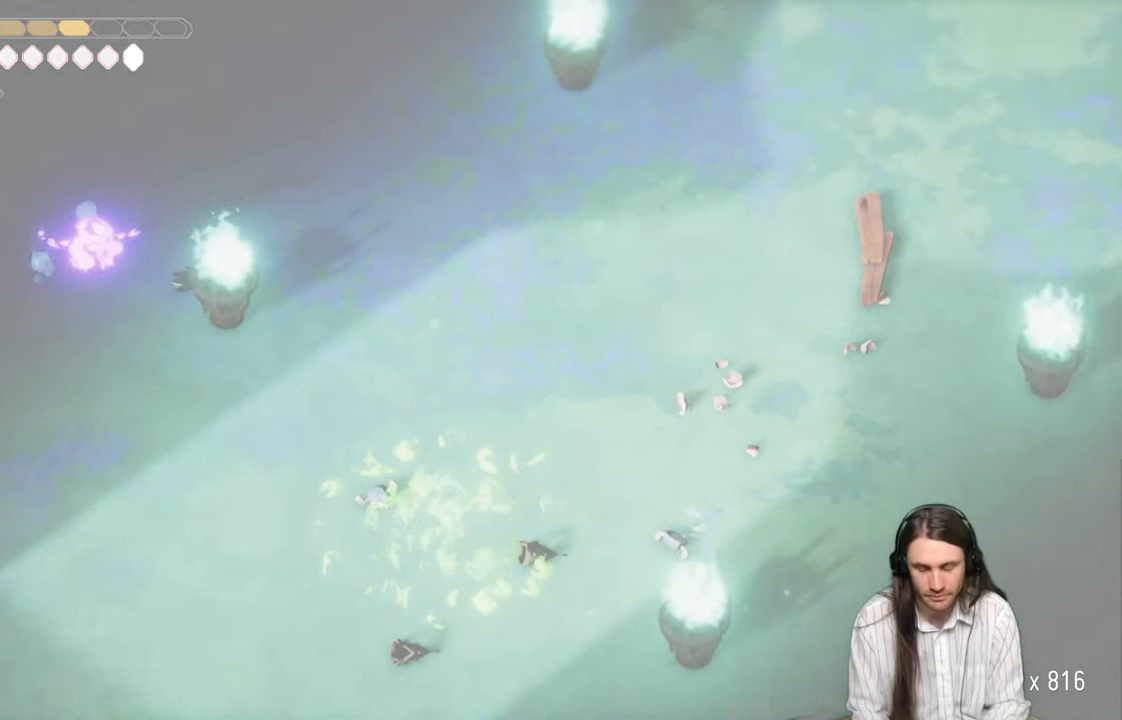
{"buttons": [], "left_stick": "center", "right_stick": "center", "events": [[300, "left_stick", "center"]]}